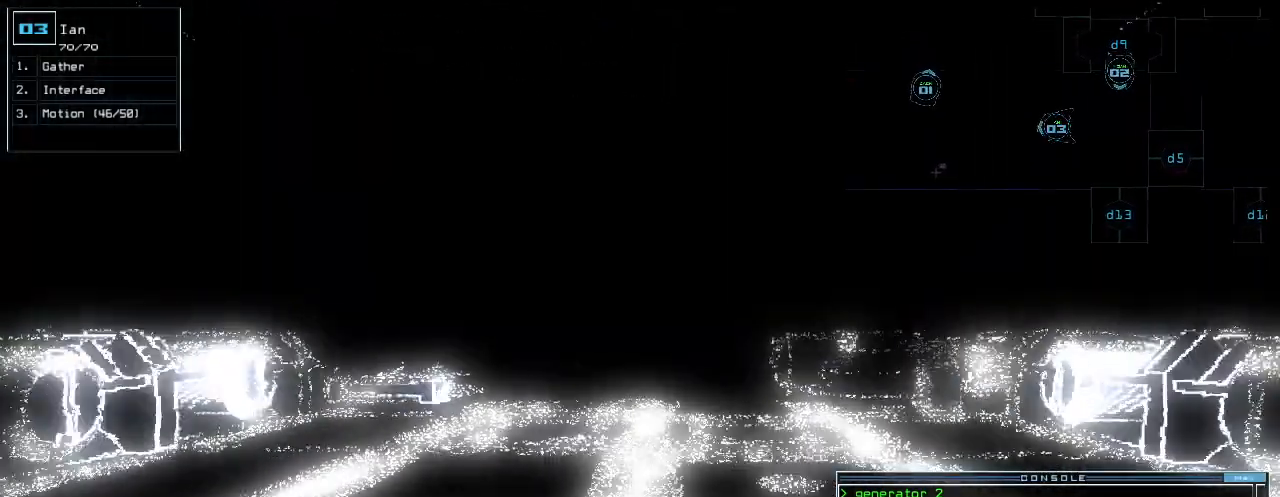
Gameplay with keyboard; each line is a JSON object with the keys held at the frame after it. "events" lists presses ("down") and releases ("up") of ".", "0", "1", "2", "3", "4", "5", "6", "7", "8", "9", "a", "b", "backspace", "c", "caps_lock", "comma", "ctrl_l", "ctrl_r", "d", "down", "e", "equals", "escape", "f", "f12", "g", "h", "i", "j", "k", "l", "left", "m", "minus", "n", "o", "p", "q", "quote", "r", "return", "right", "s", "semicolon", "shift_l", "shift_r", "space", "t", "tab", "tilde", "u", "up", "v", "w", "x", "y" and "z" between this image and that frame as [ms after this image, input, new state], when the widget could be followed in between. No other keys are recorded. Mouse input is not recorded.
{"keys": ["left", "up"], "events": [[140, "right", "down"], [180, "right", "up"], [460, "left", "down"]]}
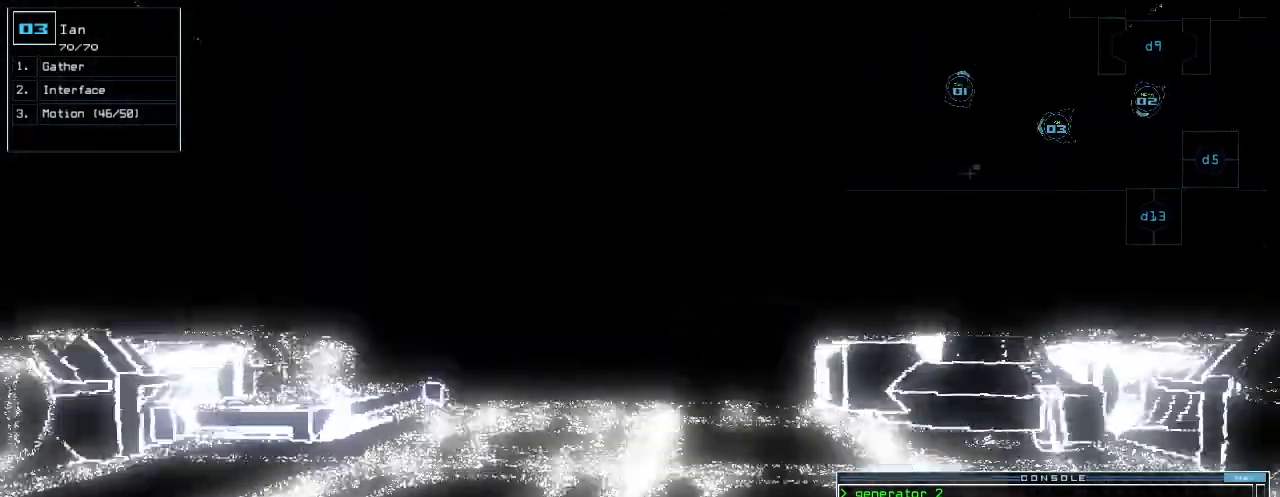
{"keys": ["up"]}
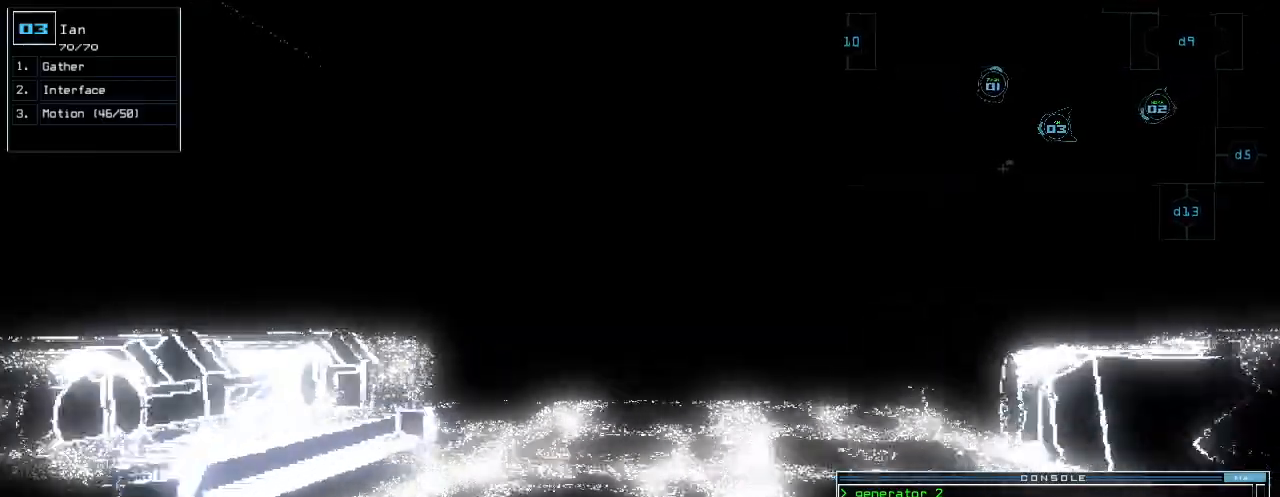
{"keys": ["up"]}
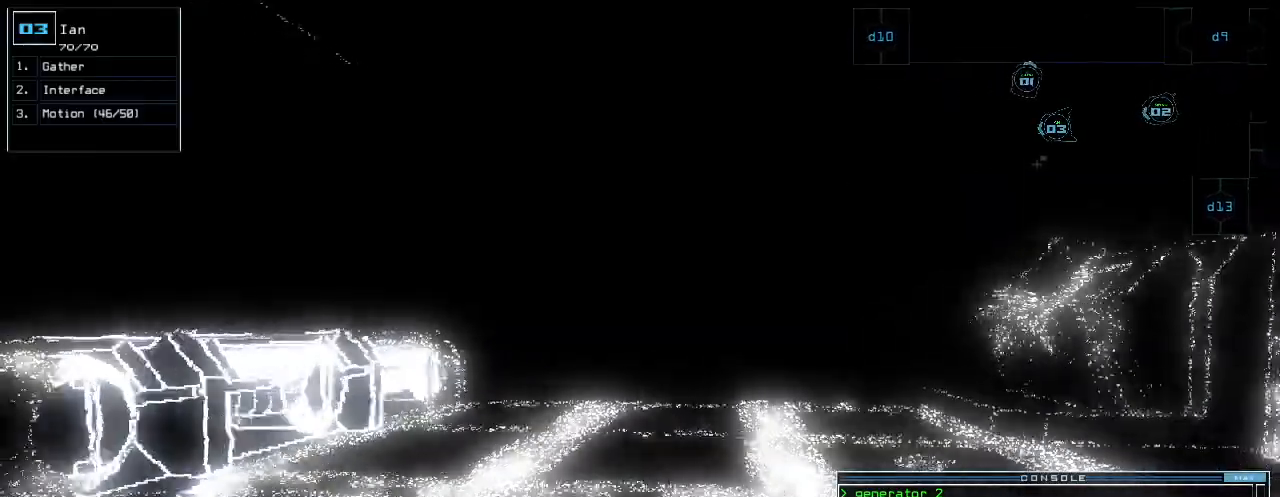
{"keys": ["up"], "events": []}
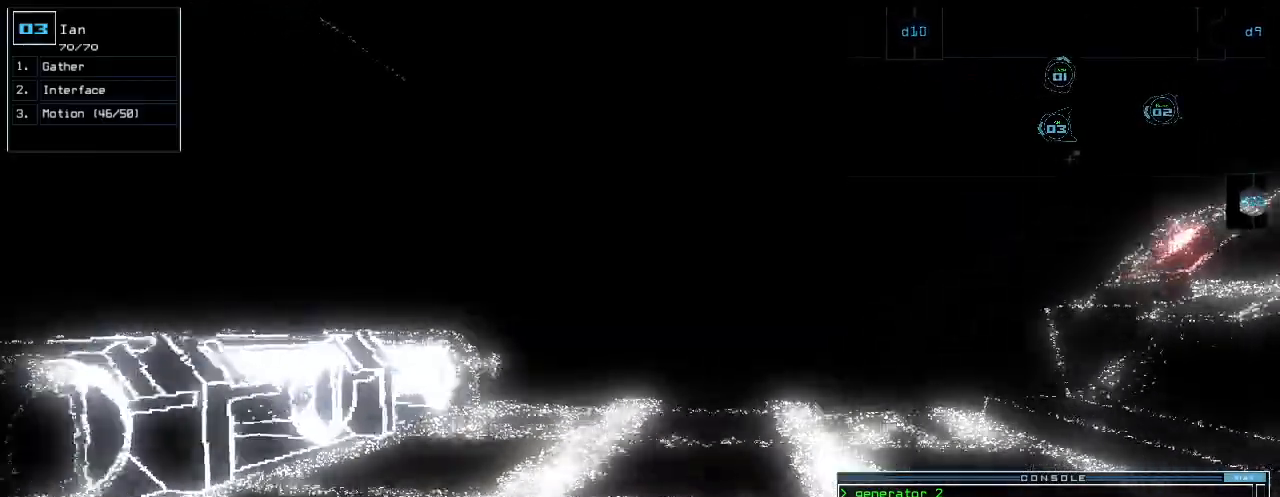
{"keys": ["up"], "events": []}
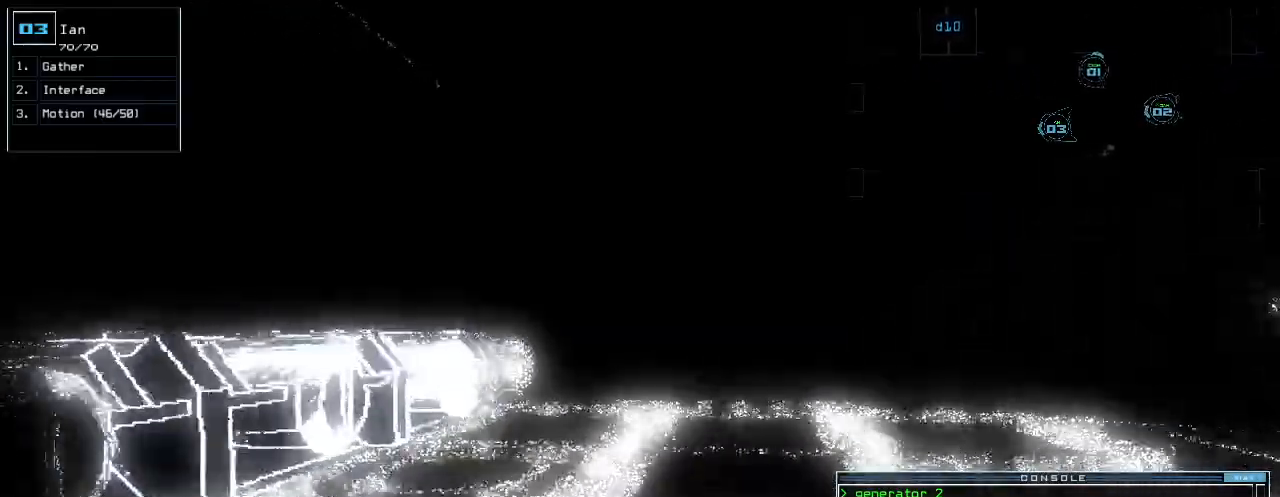
{"keys": ["up"]}
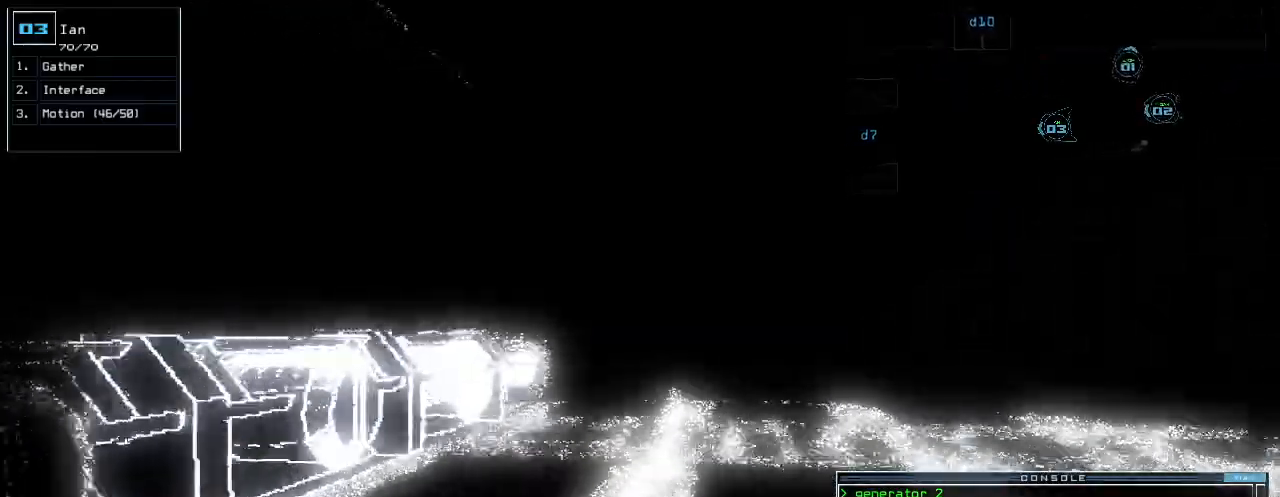
{"keys": ["up"], "events": [[240, "right", "down"], [320, "right", "up"]]}
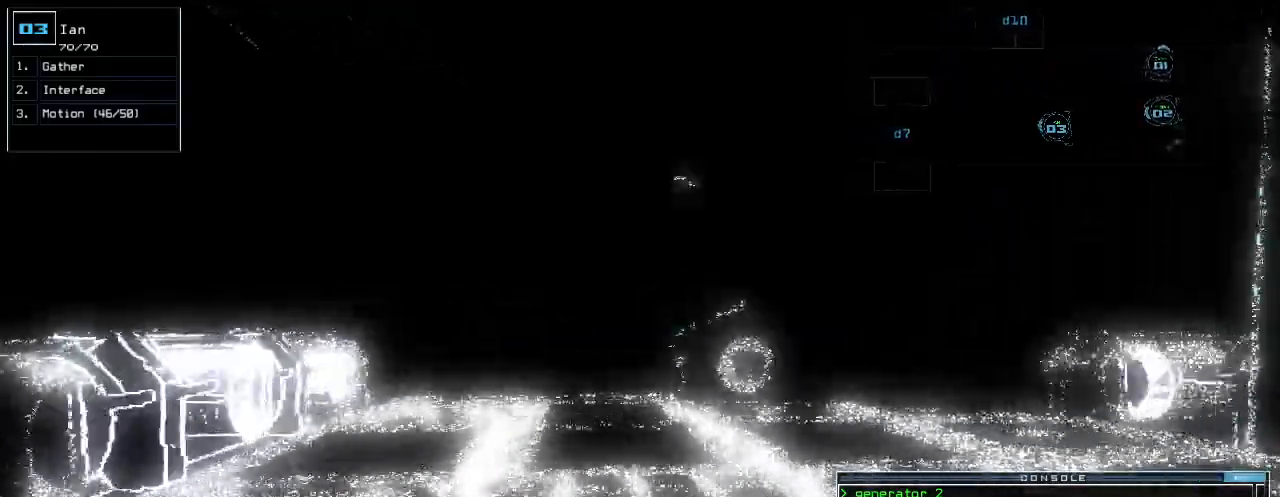
{"keys": ["up"], "events": [[380, "left", "down"], [440, "left", "up"]]}
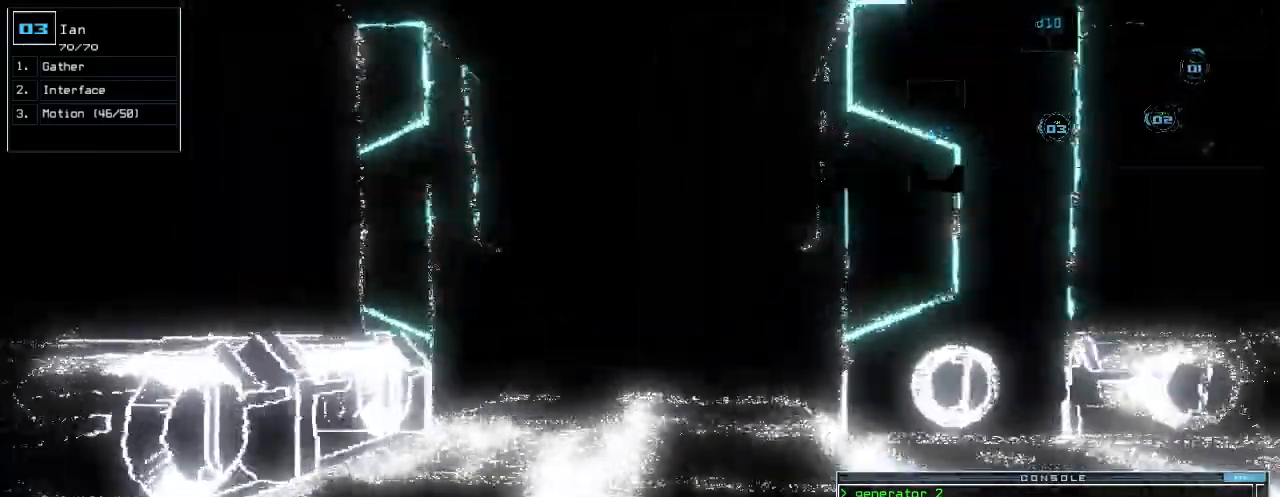
{"keys": ["up"]}
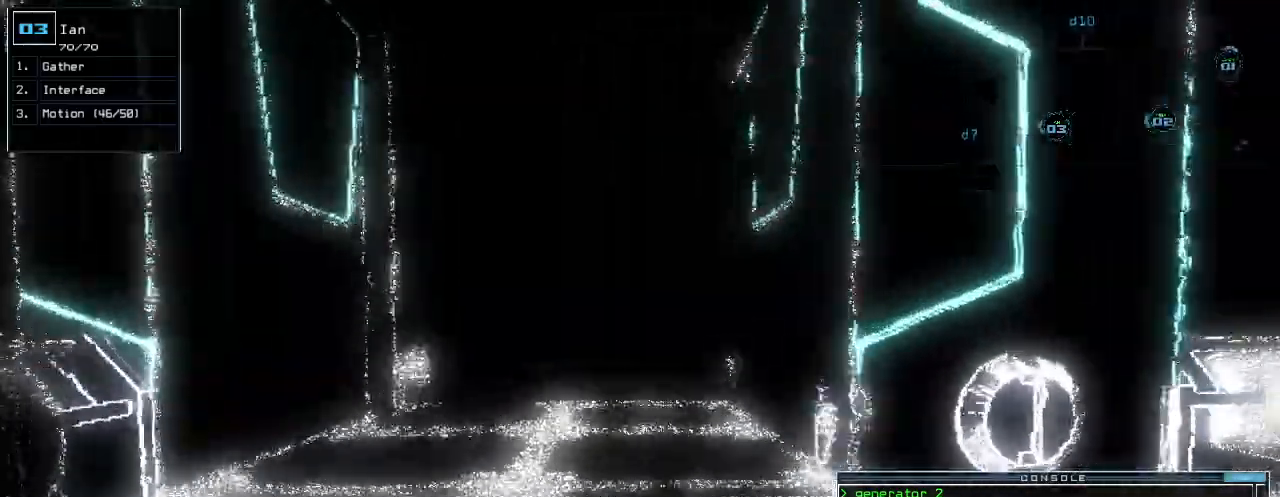
{"keys": ["n", "up"], "events": [[460, "n", "down"]]}
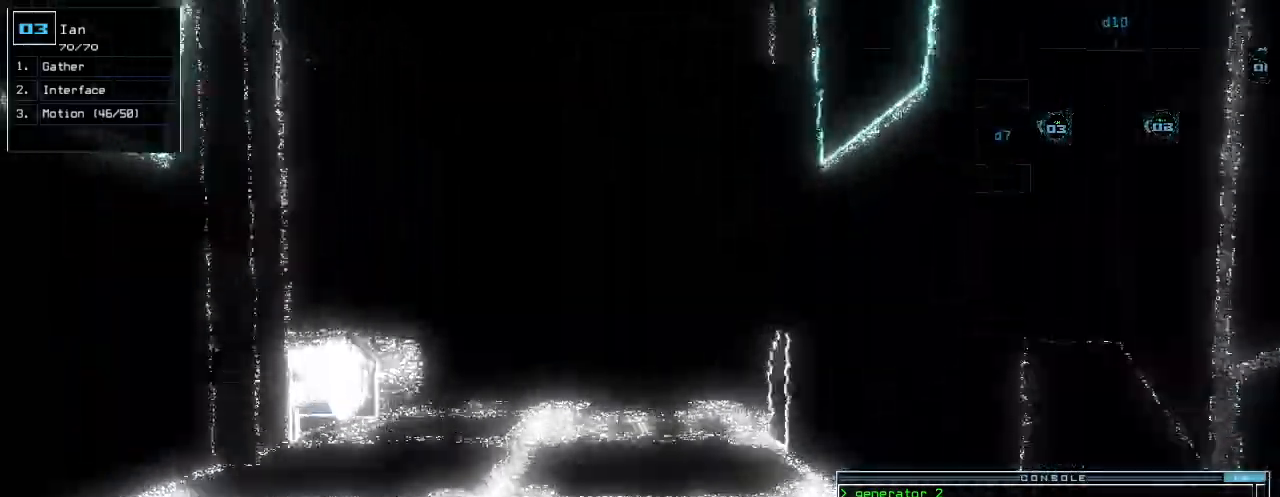
{"keys": ["up"], "events": [[20, "n", "up"], [120, "space", "down"], [200, "space", "up"], [320, "1", "down"], [400, "1", "up"]]}